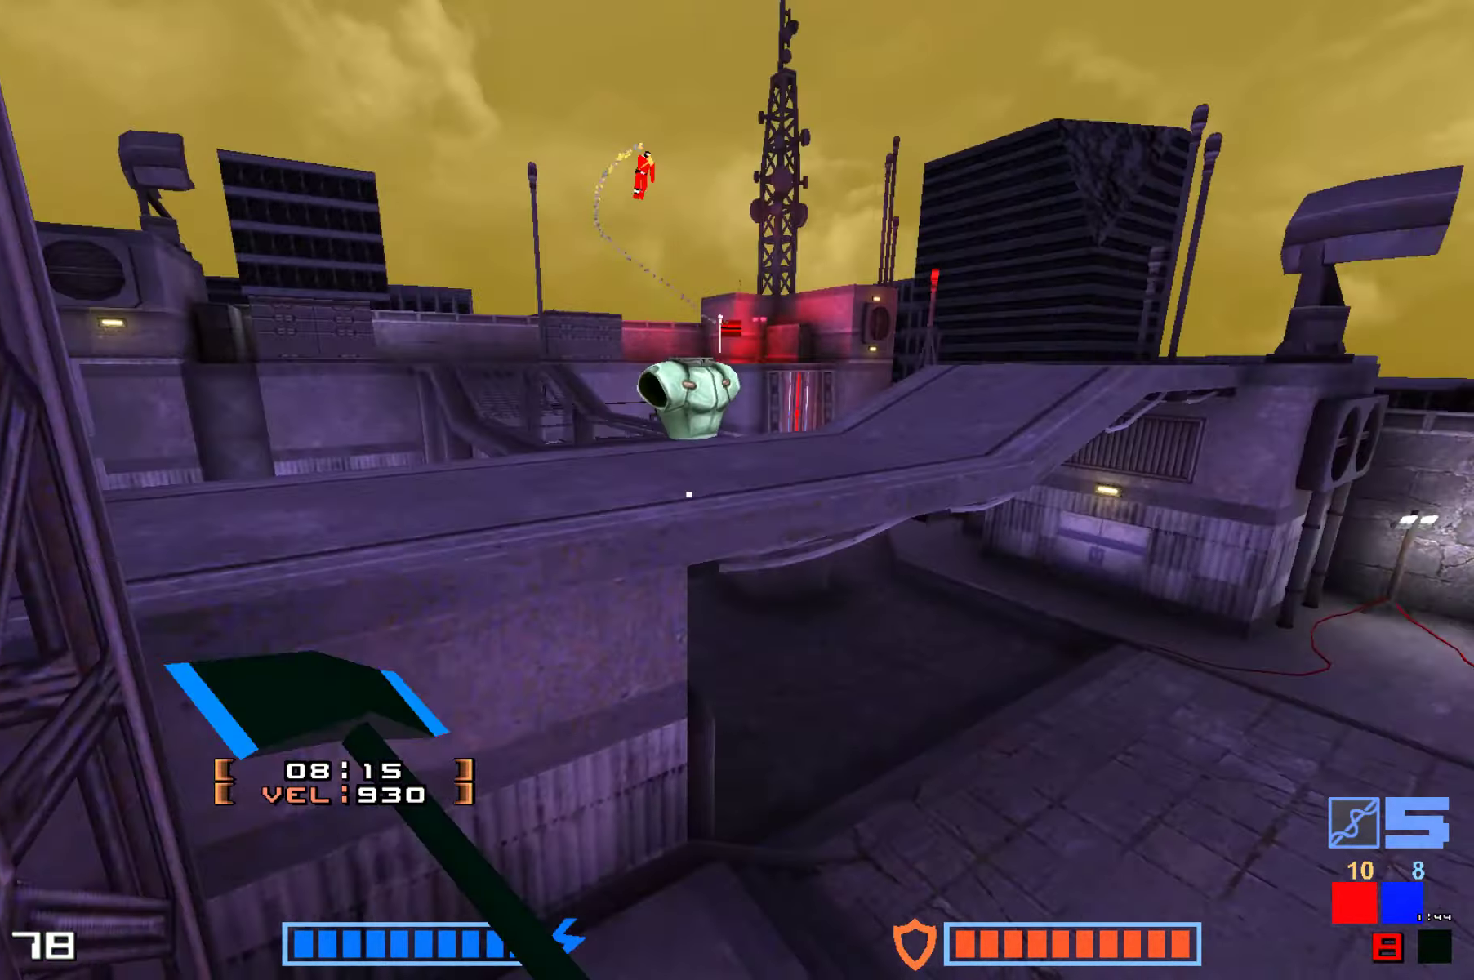
Gameplay with keyboard; each line is a JSON object with the keys held at the frame after it. "events" lists presses ("down") and releases ("up") of "down", "hammer", "hook", "jump", "right" and "up" between this image and that frame as [ms after this image, input, new state], when the widget could be followed in between. No other keys are recorded. Mouse input is not recorded. Key names are as the overlay labels them; some are game actions (e.g. jump) rather than physical keys.
{"keys": ["jump", "up"], "events": [[17, "right", "down"], [100, "right", "up"], [433, "jump", "down"]]}
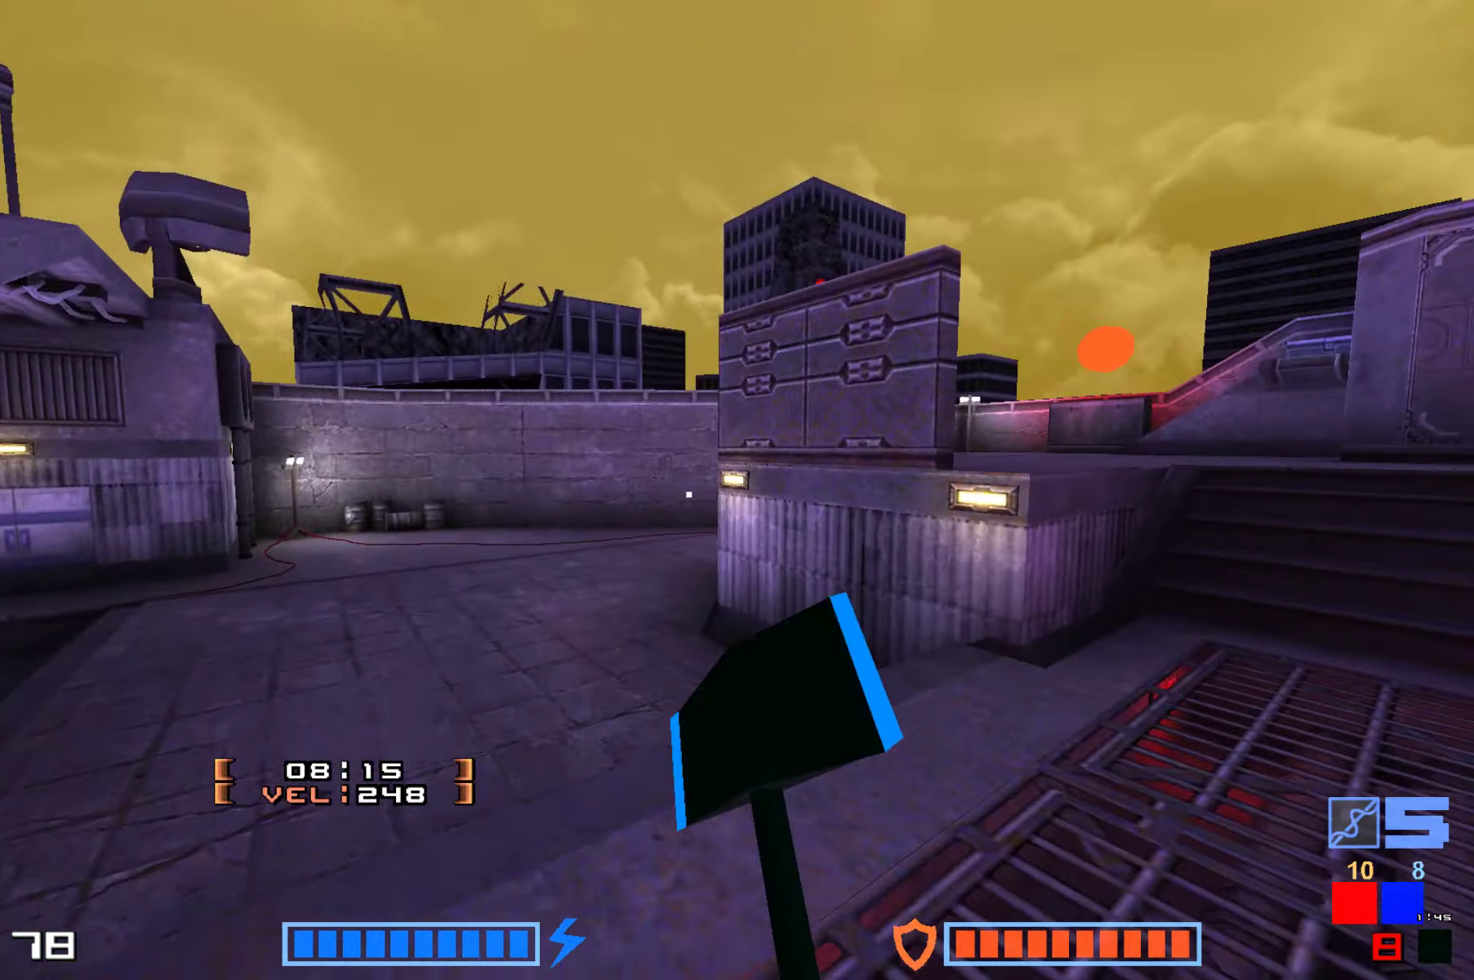
{"keys": ["hammer", "jump", "up"]}
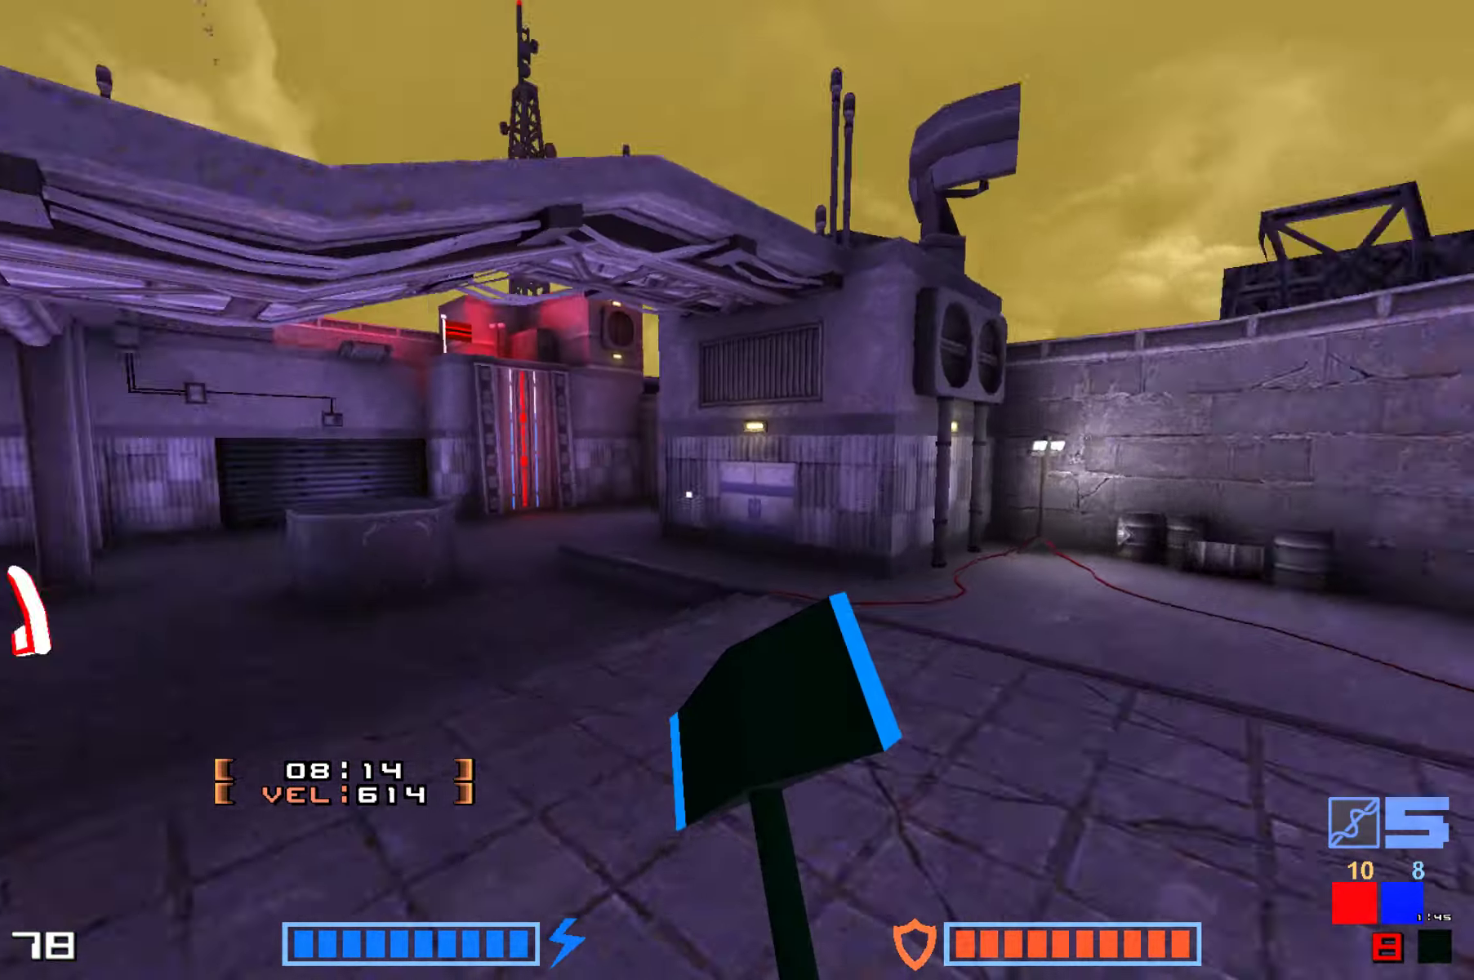
{"keys": ["jump", "up"], "events": [[50, "hammer", "up"], [183, "hammer", "down"], [283, "hammer", "up"], [350, "hammer", "down"], [483, "hammer", "up"]]}
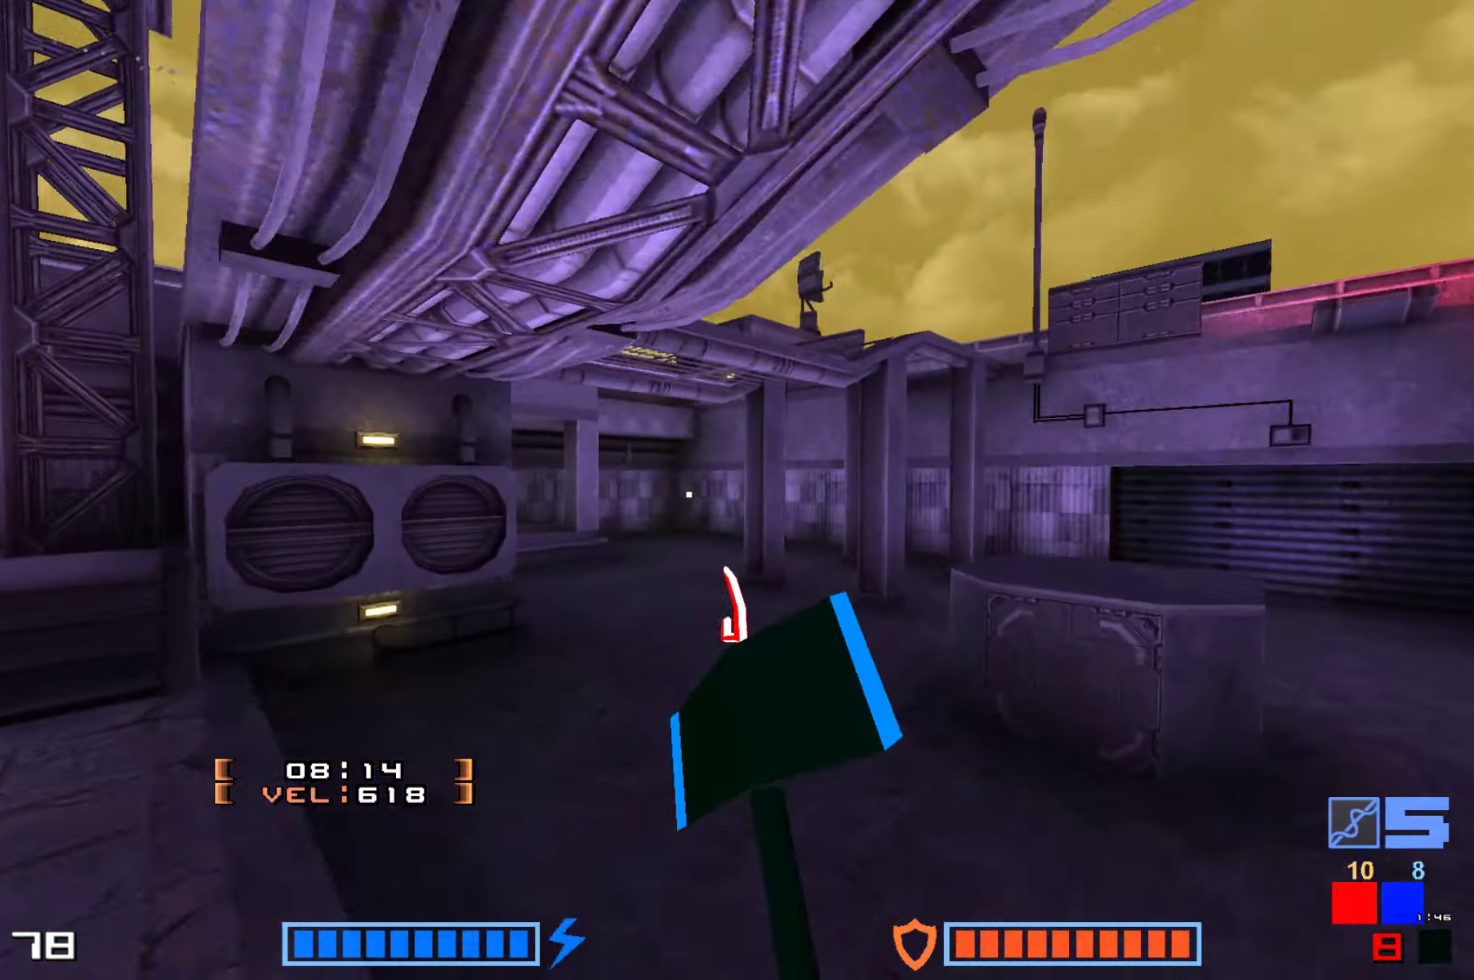
{"keys": ["jump", "up"], "events": [[50, "hammer", "down"], [183, "hammer", "up"], [217, "up", "up"], [317, "up", "down"]]}
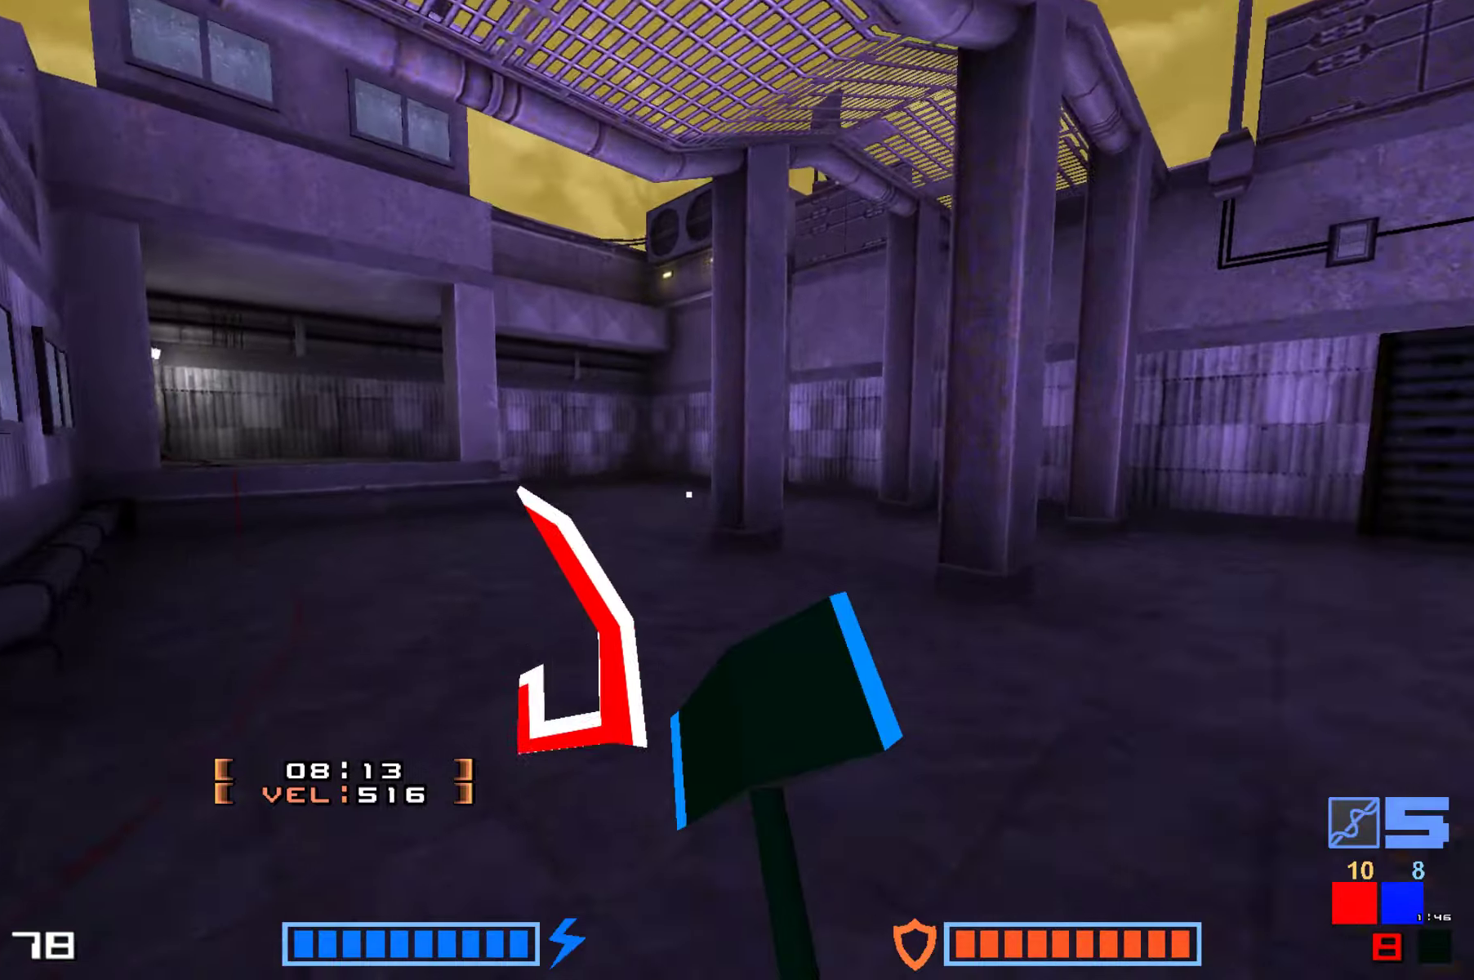
{"keys": ["jump", "up"], "events": [[67, "hammer", "down"], [184, "hammer", "up"], [250, "hammer", "down"], [417, "hammer", "up"]]}
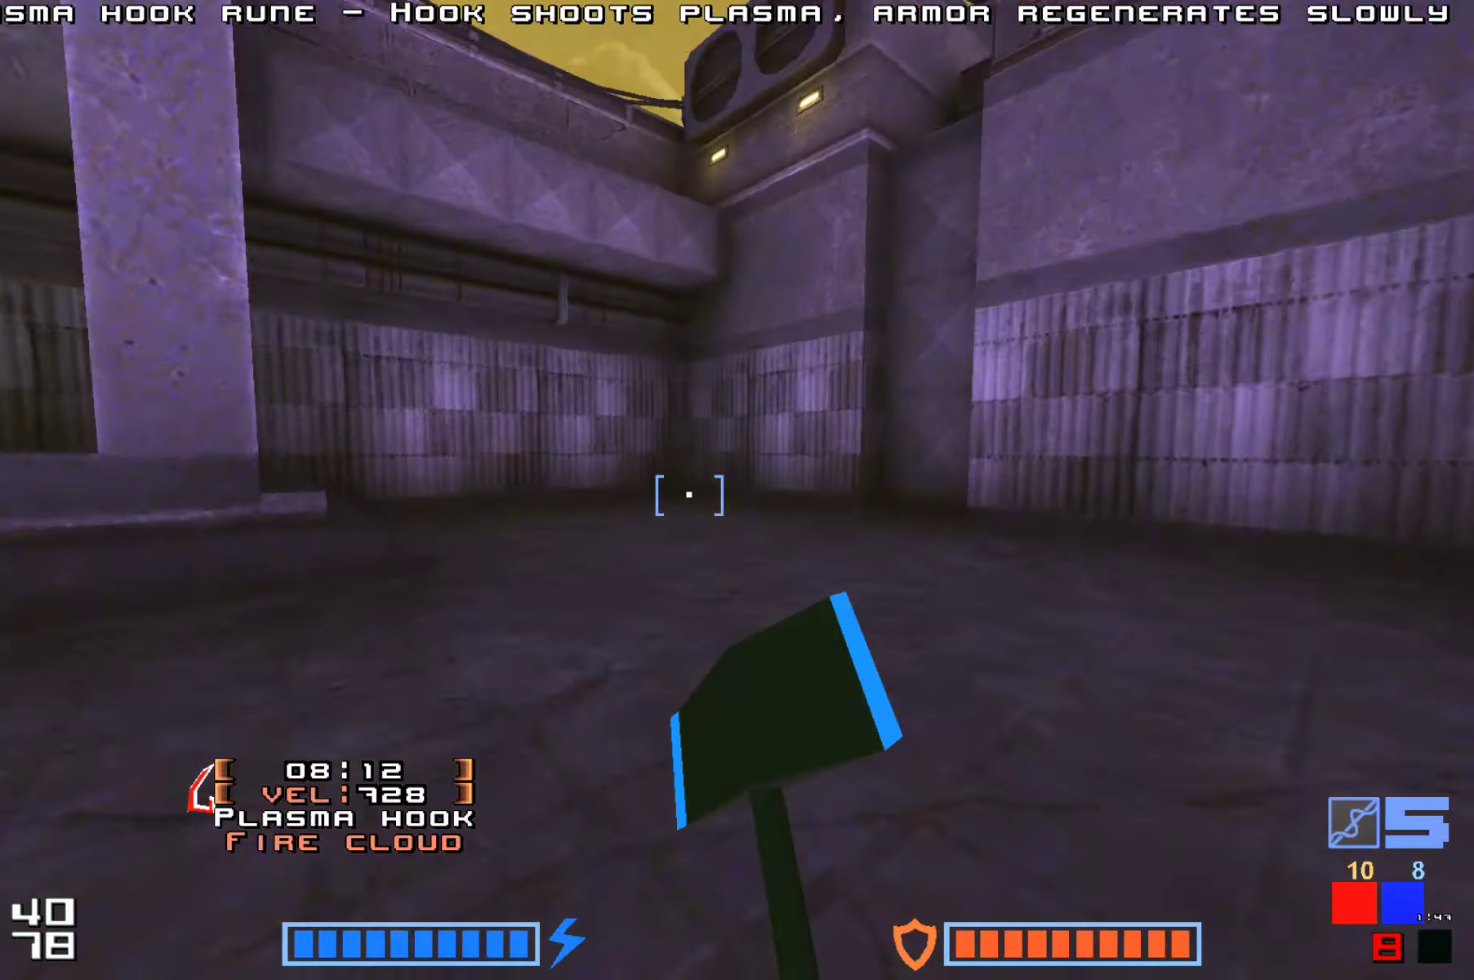
{"keys": ["jump"], "events": [[84, "hammer", "down"], [234, "hammer", "up"], [350, "up", "up"]]}